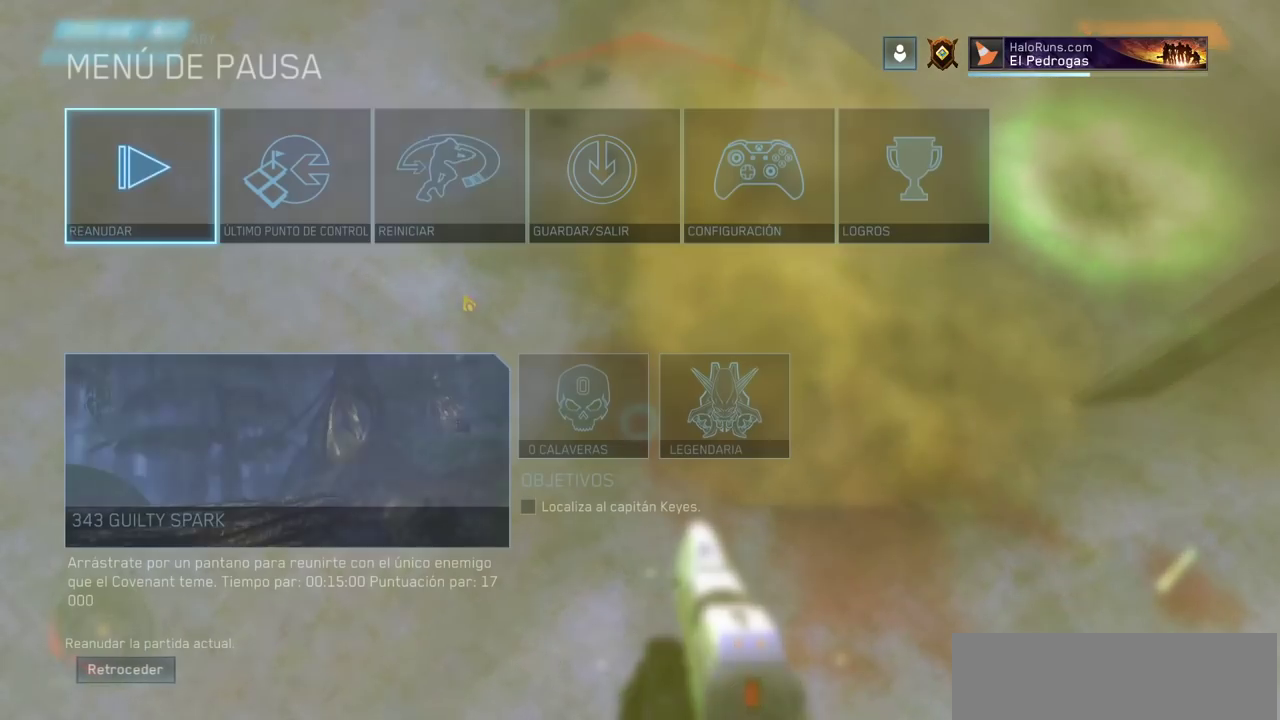
Gameplay with keyboard and mouse; each line is a JSON object with the keys and mouse buttons held at the frame after it. "events" lists presses ("down") and releases ("up") of "a", "ctrl", "d", "e", "f", "q", "r", "s", "shift", "space", "tab", "w", "mouse_left", "mouse_wheel", "mouse_right", "mouse_mb4" and "mouse_mb5" between this image and that frame as [ms after this image, input, new state], when the widget could be followed in between. "mouse_left", "mouse_wheel", "mouse_right", "mouse_mb4", "mouse_mb5" = the "left", "wheel", "right", "mb4", "mb5" buttons of the "mouse" list. No other keys are recorded. "wheel" means that the mouse wheel is clicked or scrolled. Mouse movement is not recorded.
{"keys": [], "mouse": ["left"], "events": [[183, "mouse_left", "down"], [267, "mouse_left", "up"], [450, "mouse_left", "down"]]}
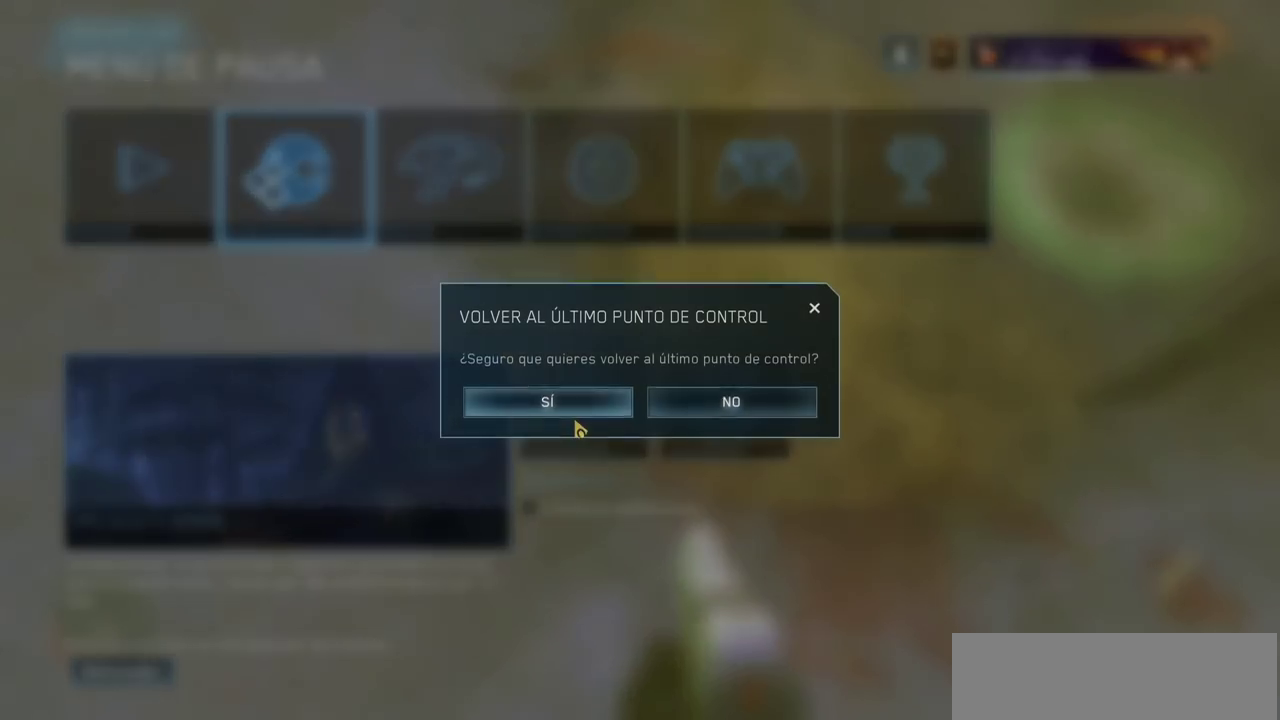
{"keys": ["w"], "mouse": [], "events": [[67, "mouse_left", "up"], [233, "mouse_left", "down"], [333, "mouse_left", "up"], [350, "w", "down"]]}
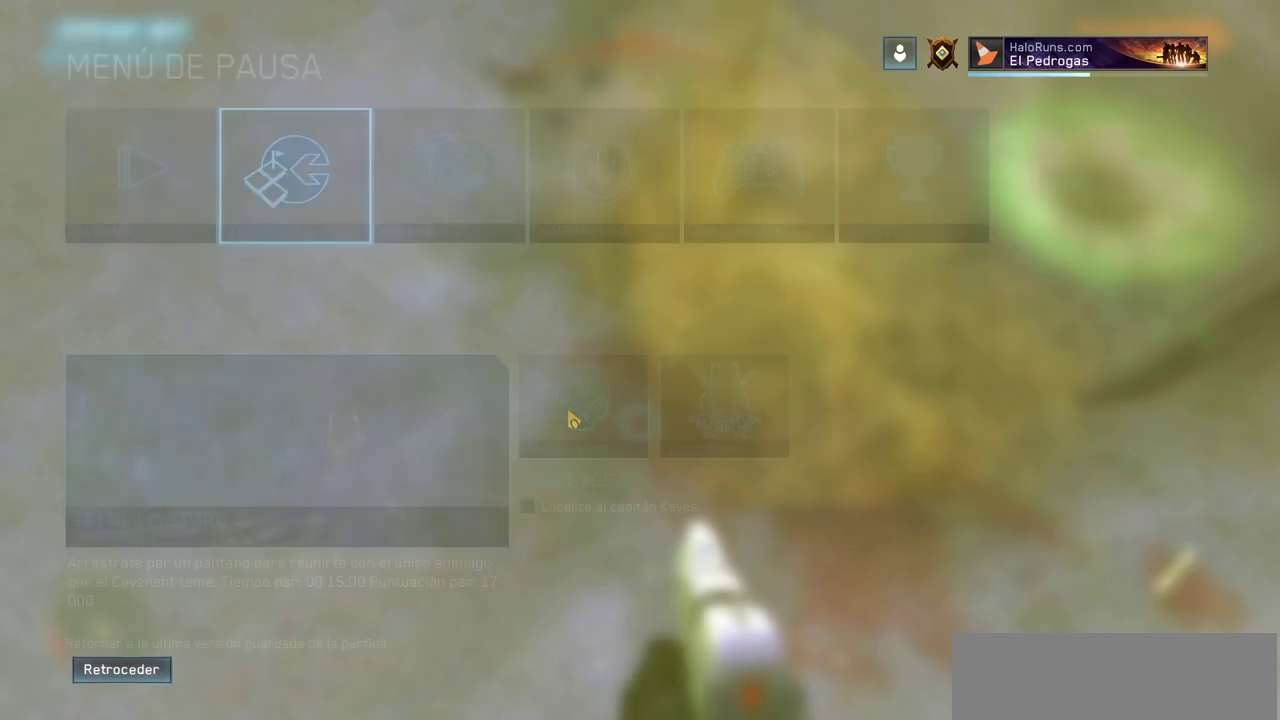
{"keys": ["a", "w"], "mouse": [], "events": [[300, "a", "down"]]}
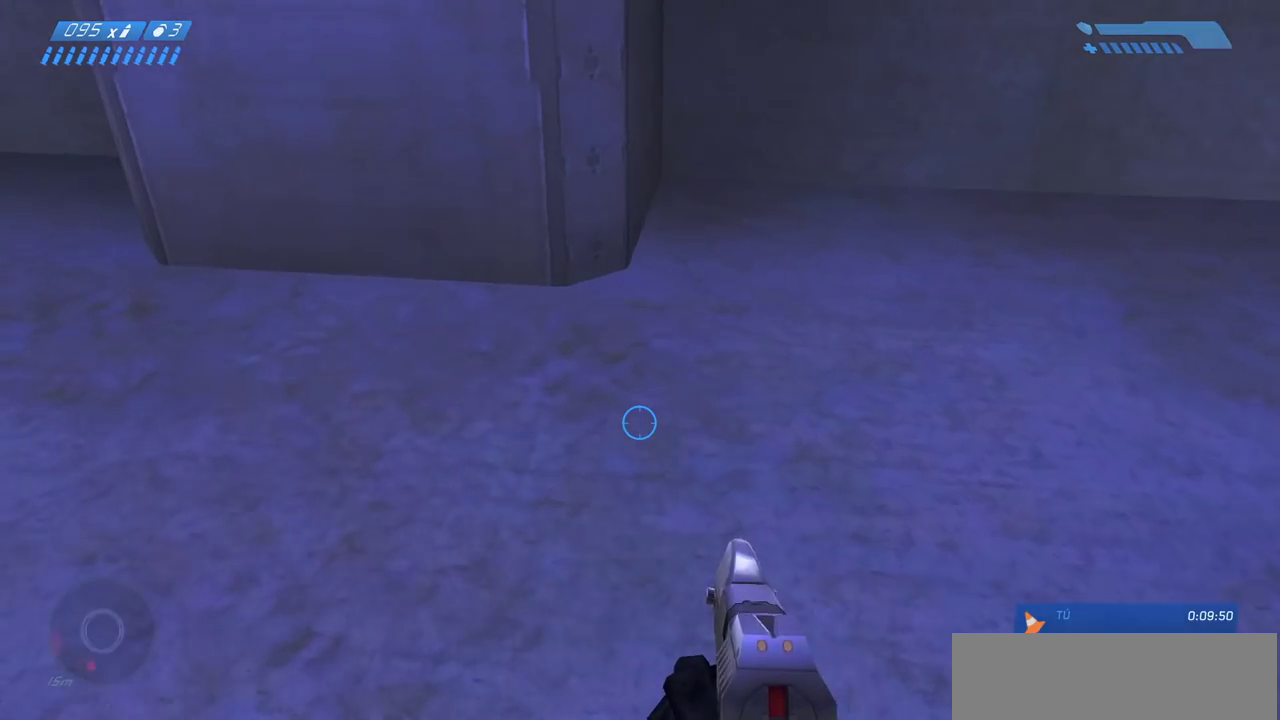
{"keys": ["w"], "mouse": [], "events": [[233, "a", "up"]]}
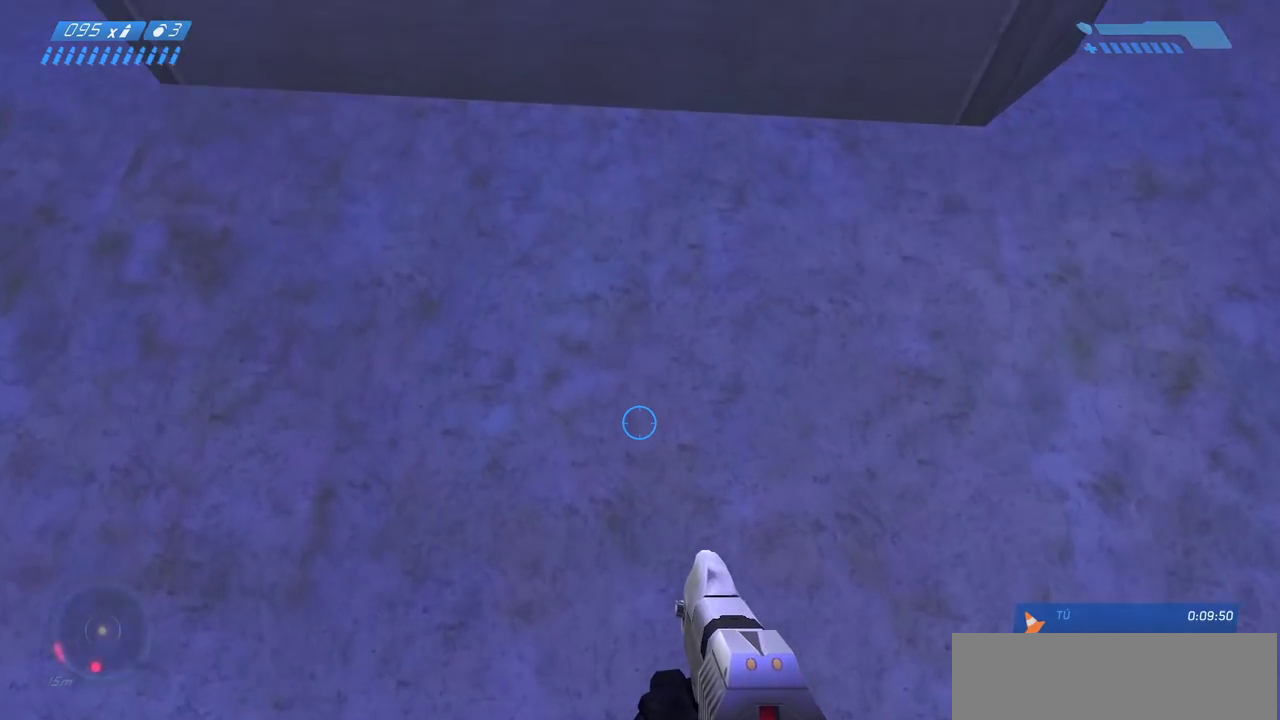
{"keys": [], "mouse": [], "events": [[50, "a", "down"], [133, "a", "up"], [167, "w", "up"], [350, "mouse_mb4", "down"], [433, "a", "down"], [467, "mouse_mb4", "up"], [500, "a", "up"]]}
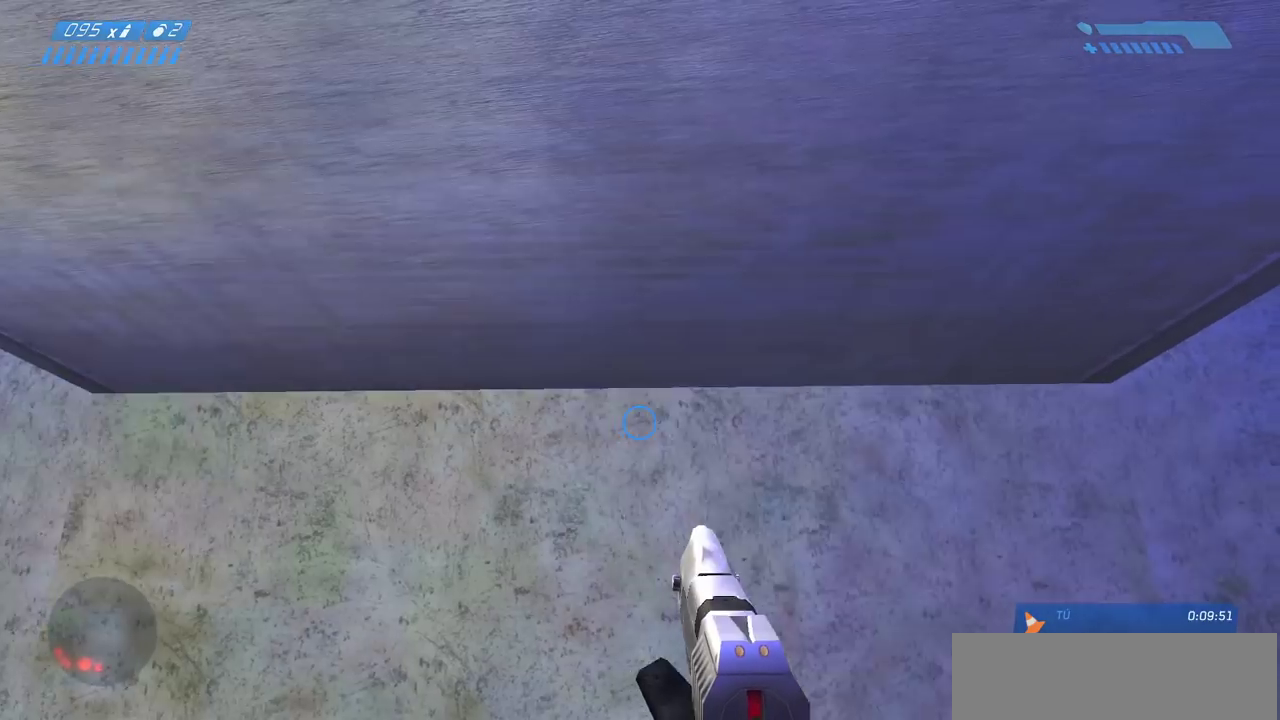
{"keys": [], "mouse": [], "events": []}
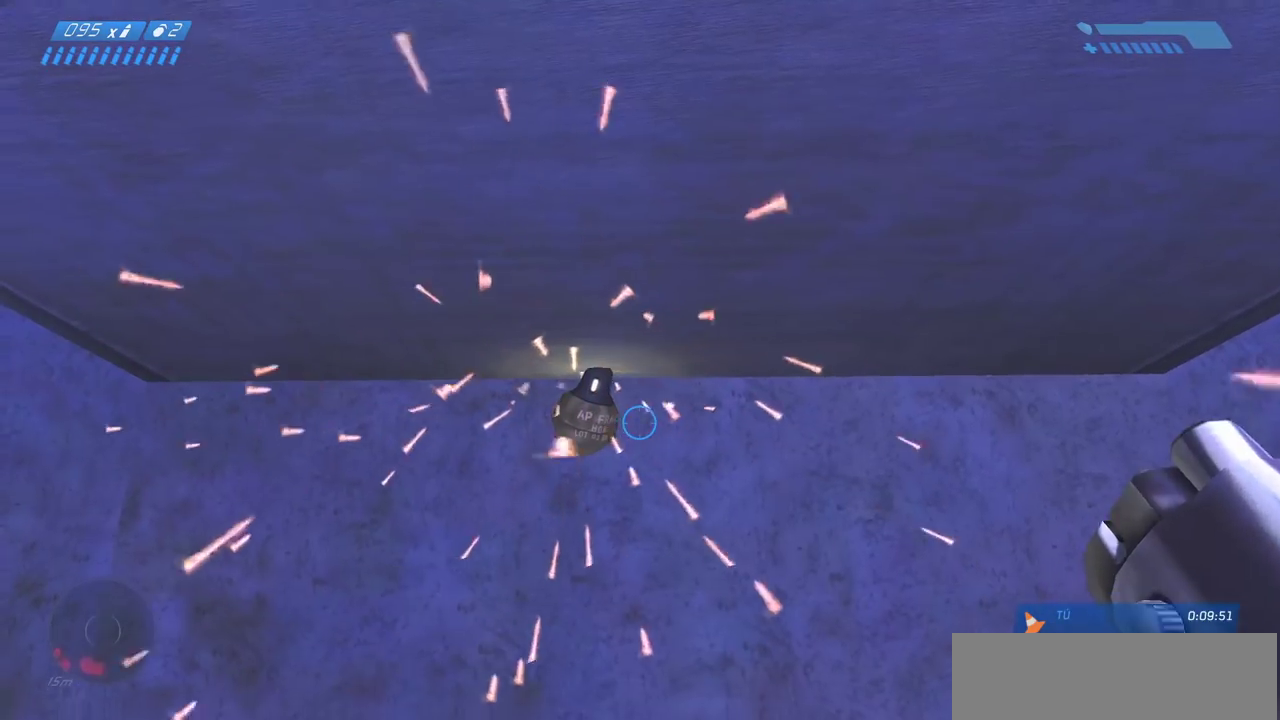
{"keys": [], "mouse": [], "events": []}